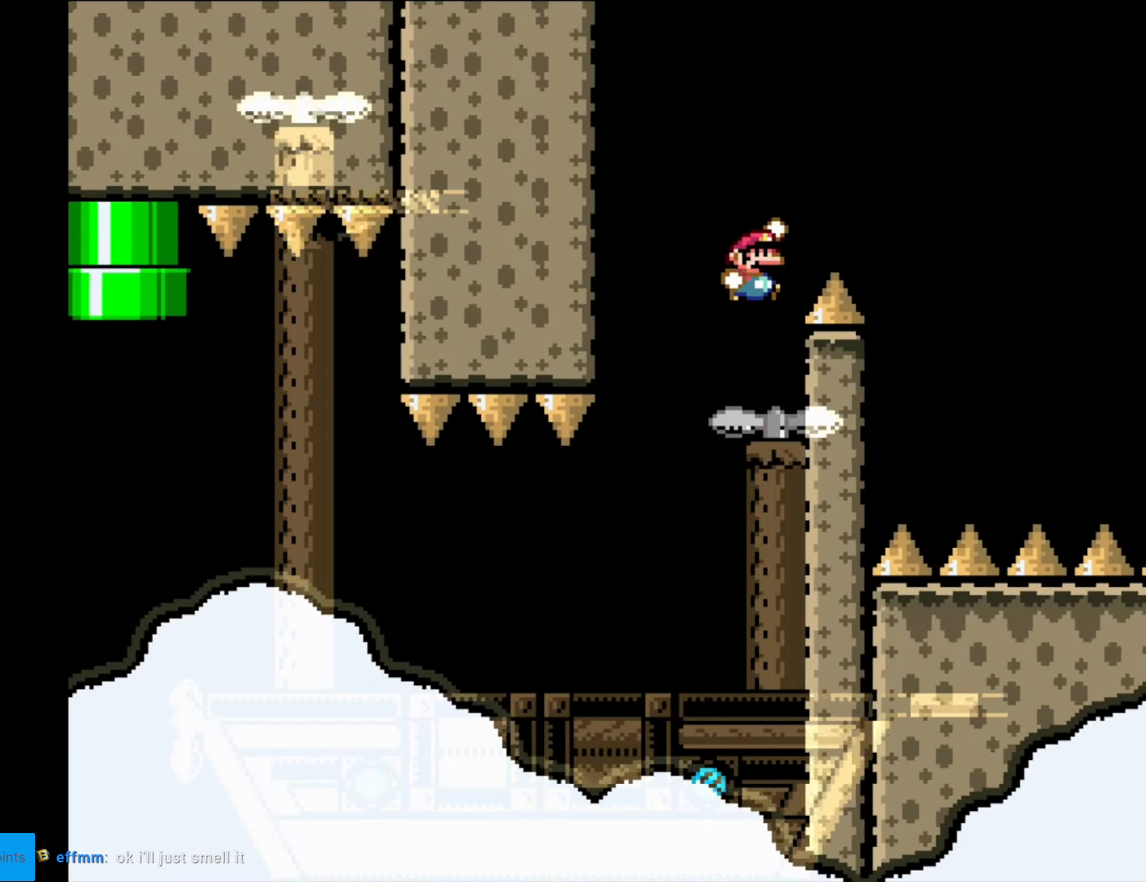
Gameplay with a controller (Nintendo layout); each line is a JSON object with the inputs held at the frame after it. "events" lists button and stick changes between this image and that frame as [ms after this image, input, new state], when the widget could be followed in between. Not read: L3 R3.
{"buttons": ["B", "Y", "DPAD_LEFT"], "events": [[227, "B", "up"], [350, "B", "down"], [367, "DPAD_RIGHT", "up"], [437, "DPAD_LEFT", "down"]]}
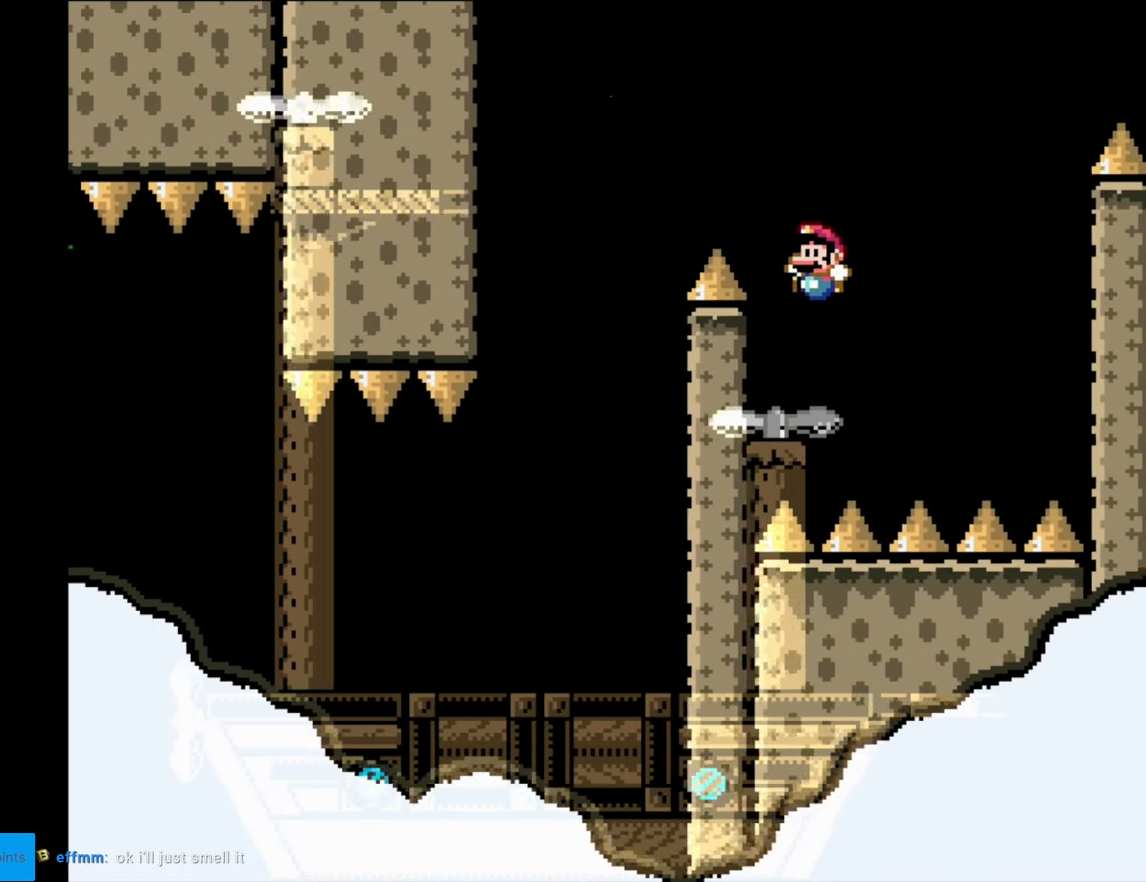
{"buttons": ["B", "Y", "DPAD_LEFT"], "events": [[53, "B", "up"], [53, "DPAD_LEFT", "up"], [88, "DPAD_RIGHT", "down"], [210, "DPAD_LEFT", "down"], [210, "DPAD_RIGHT", "up"], [263, "B", "down"], [298, "Y", "up"], [315, "Y", "down"]]}
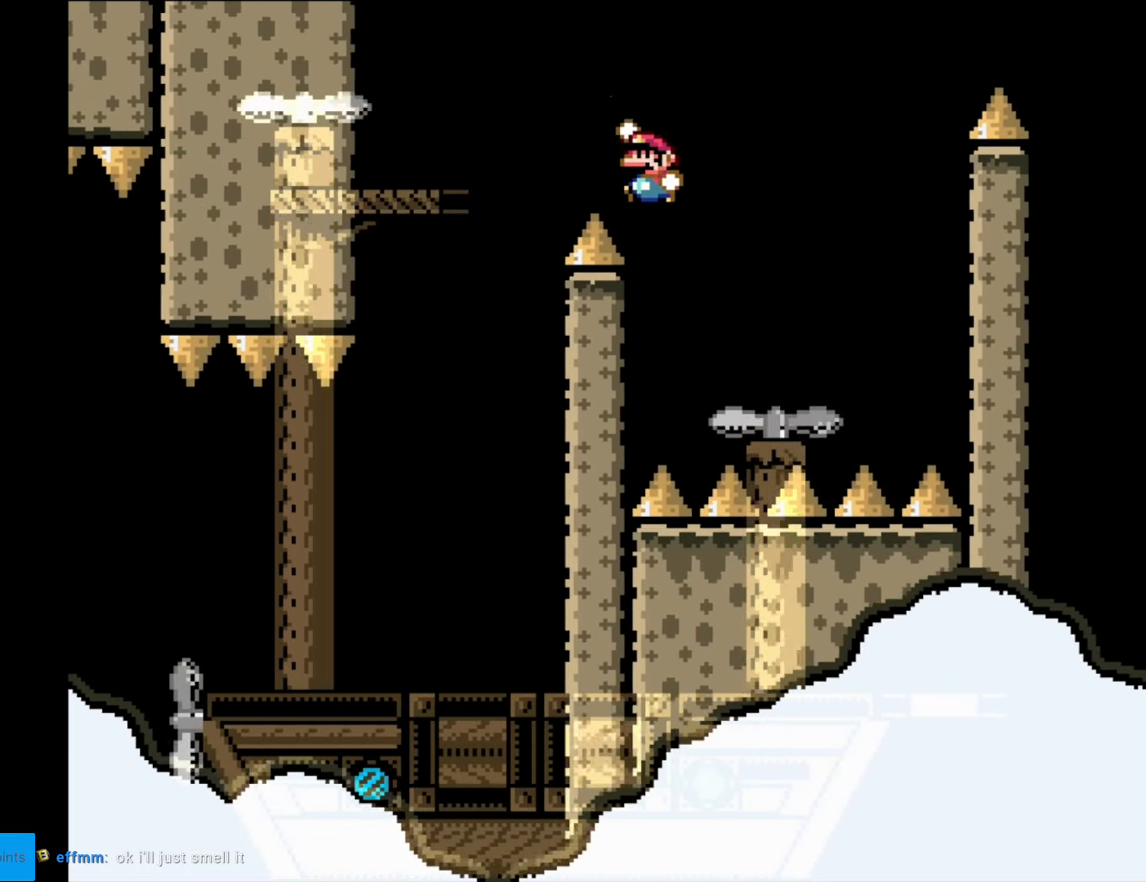
{"buttons": ["B", "Y", "DPAD_RIGHT"], "events": [[245, "B", "up"], [245, "DPAD_LEFT", "up"], [297, "DPAD_RIGHT", "down"], [420, "B", "down"]]}
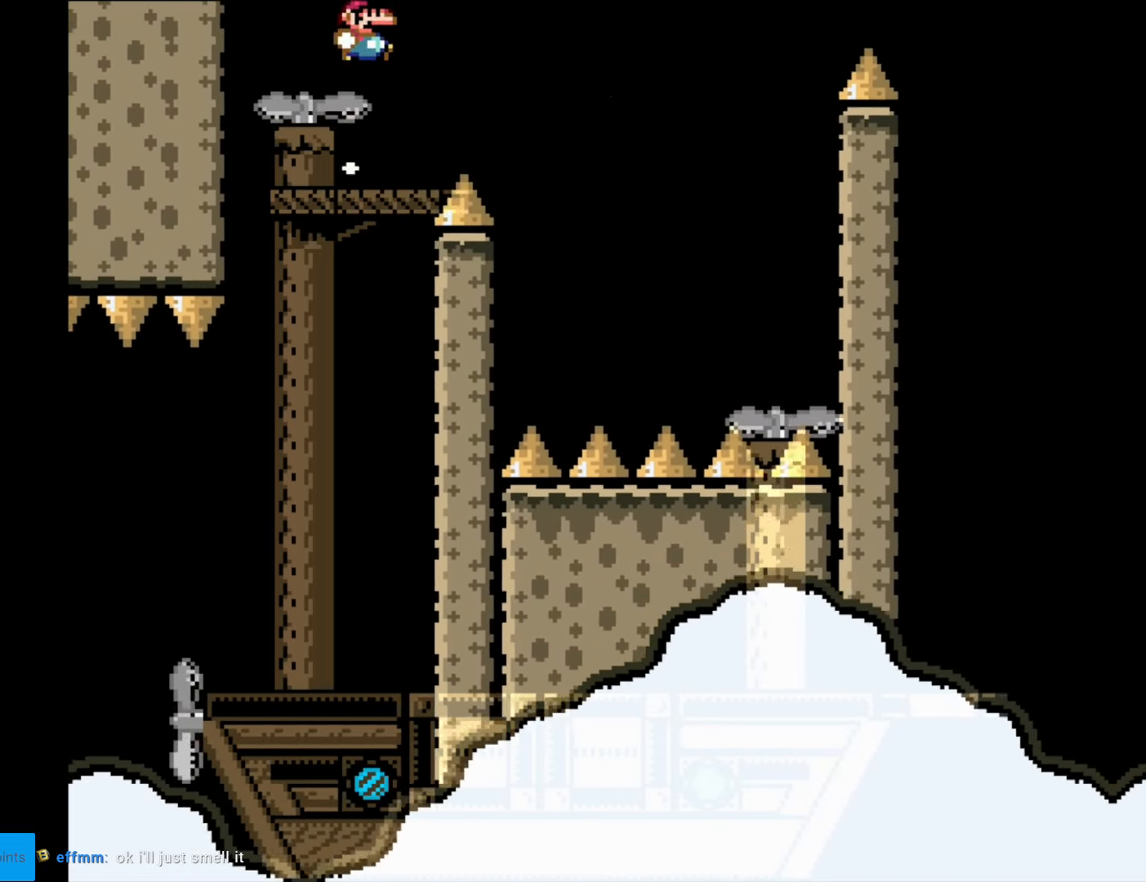
{"buttons": ["Y", "DPAD_LEFT"], "events": [[18, "B", "up"], [140, "B", "down"], [228, "B", "up"], [385, "DPAD_RIGHT", "up"], [403, "DPAD_UP", "down"], [420, "DPAD_LEFT", "down"], [420, "DPAD_UP", "up"]]}
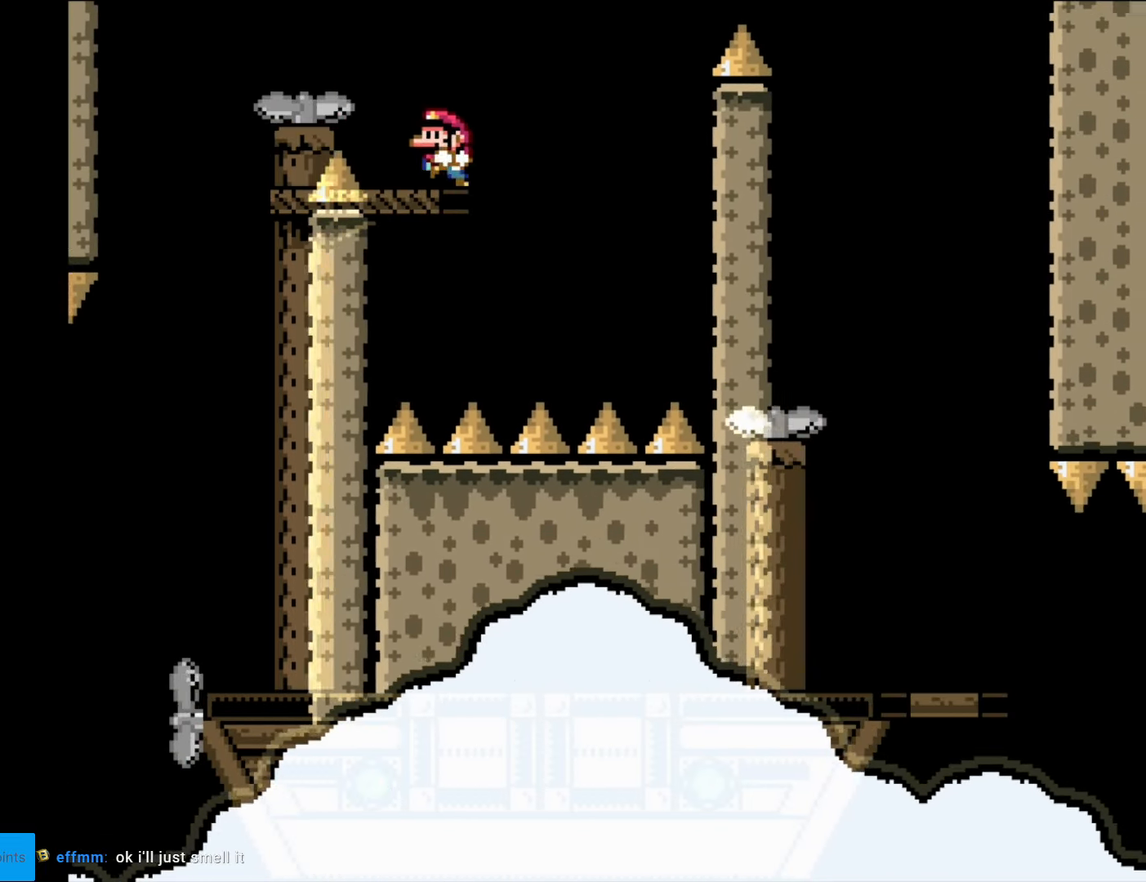
{"buttons": ["Y", "DPAD_RIGHT"], "events": [[52, "DPAD_LEFT", "up"], [122, "DPAD_RIGHT", "down"], [262, "DPAD_RIGHT", "up"], [332, "DPAD_RIGHT", "down"]]}
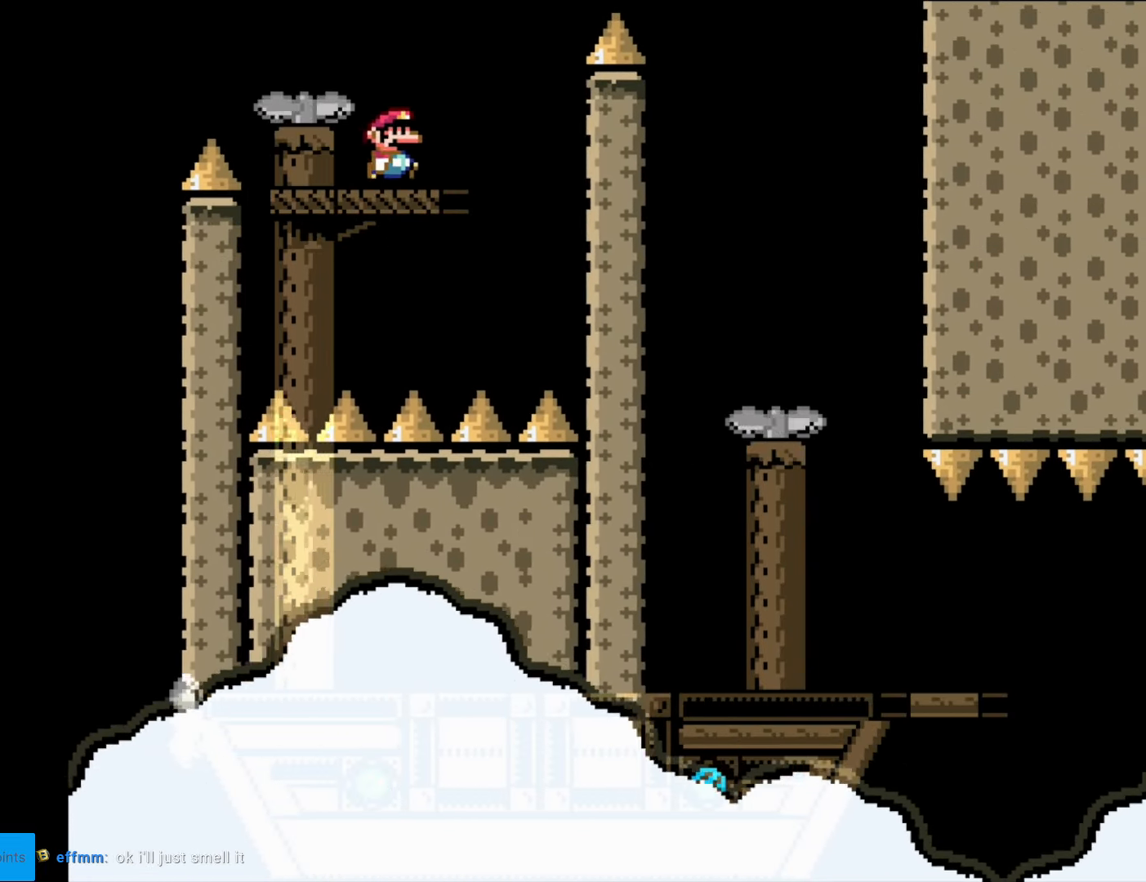
{"buttons": ["Y", "DPAD_RIGHT"], "events": [[88, "B", "down"], [298, "B", "up"], [403, "B", "down"], [490, "B", "up"]]}
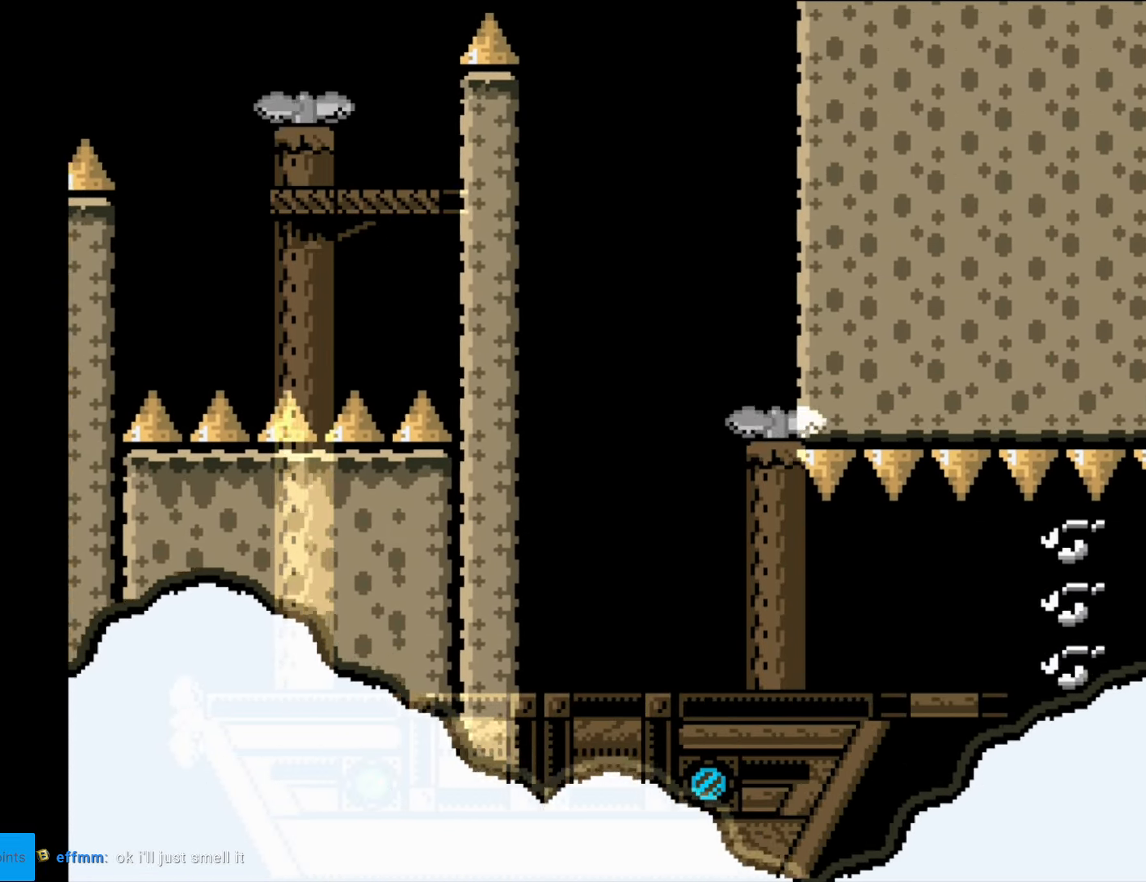
{"buttons": ["Y", "DPAD_RIGHT"], "events": [[17, "B", "down"], [104, "B", "up"], [157, "B", "down"], [227, "DPAD_RIGHT", "up"], [262, "DPAD_LEFT", "down"], [402, "DPAD_LEFT", "up"], [419, "DPAD_RIGHT", "down"], [472, "B", "up"]]}
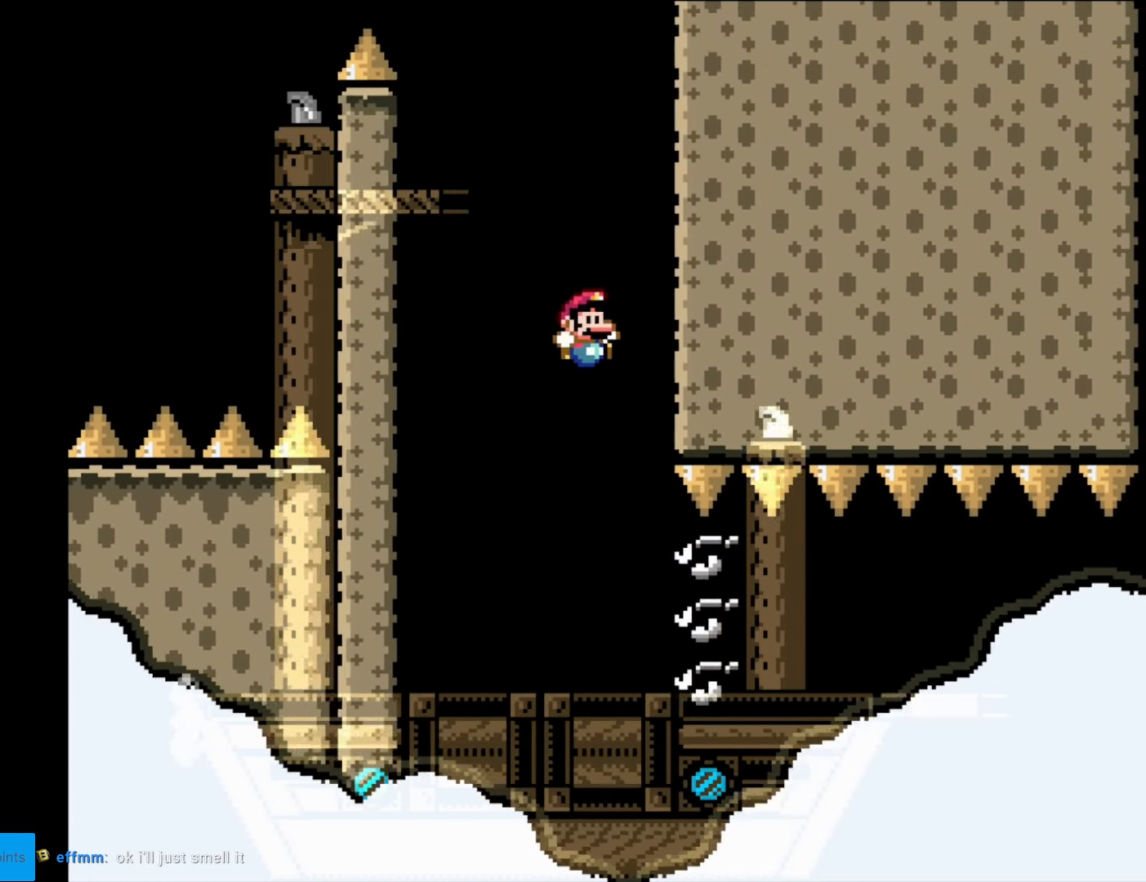
{"buttons": ["Y", "DPAD_RIGHT"], "events": [[70, "DPAD_LEFT", "down"], [70, "DPAD_RIGHT", "up"], [298, "DPAD_LEFT", "up"], [315, "DPAD_RIGHT", "down"]]}
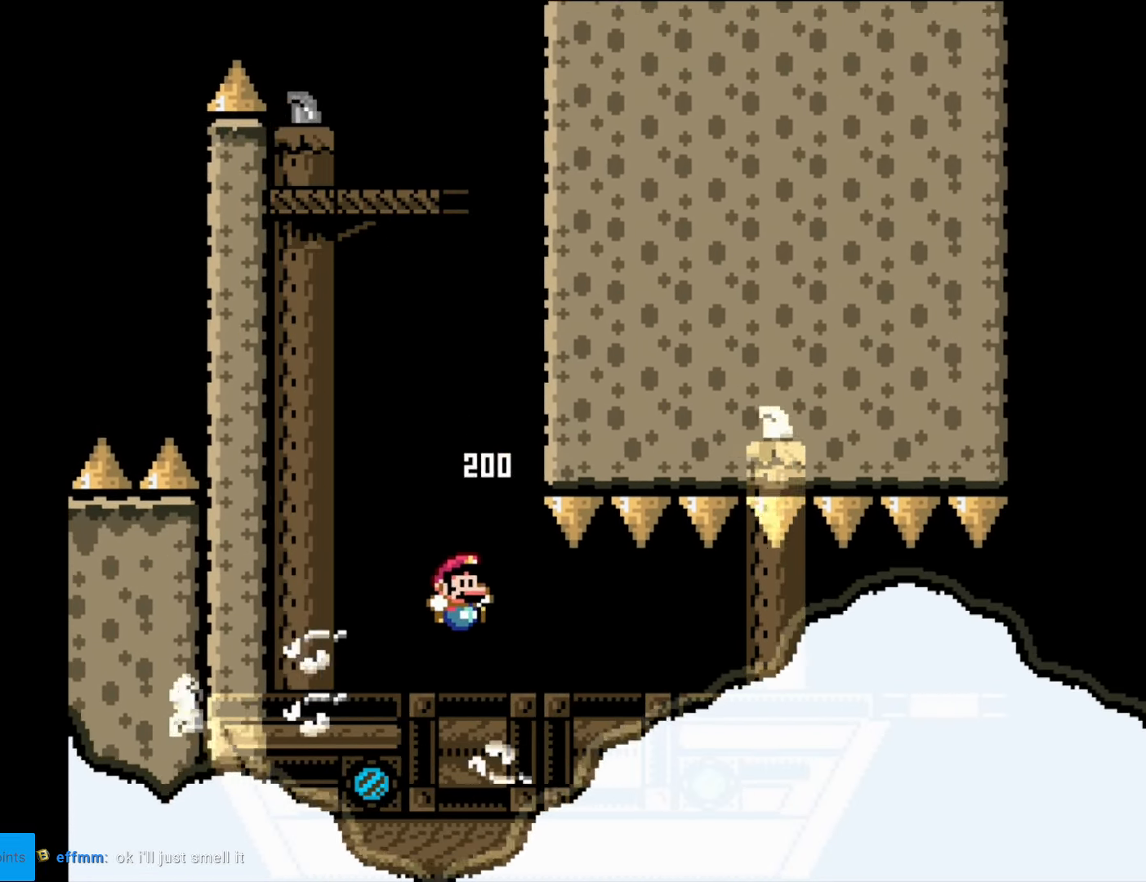
{"buttons": ["Y", "DPAD_RIGHT"], "events": []}
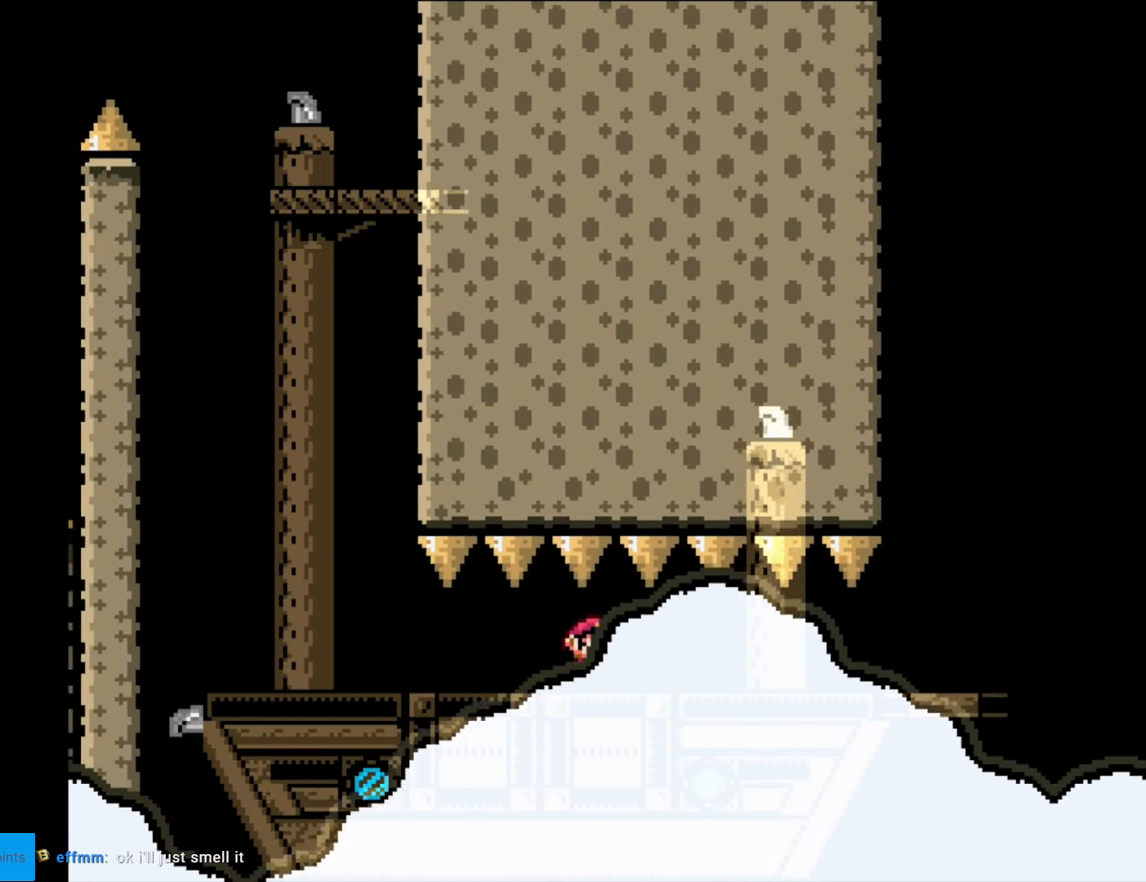
{"buttons": ["Y", "DPAD_RIGHT"], "events": []}
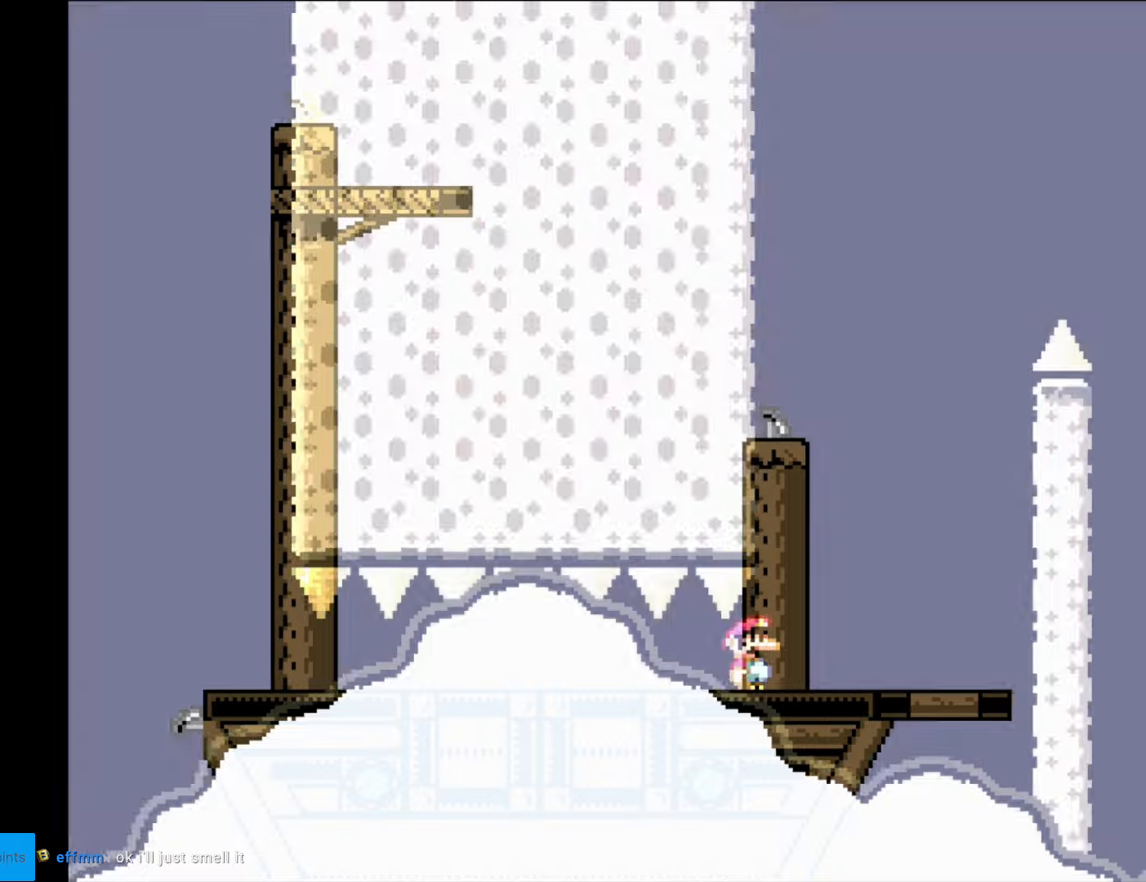
{"buttons": ["B", "Y"], "events": [[228, "B", "down"], [263, "DPAD_RIGHT", "up"], [263, "DPAD_UP", "down"], [280, "DPAD_LEFT", "down"], [280, "DPAD_UP", "up"], [490, "DPAD_LEFT", "up"]]}
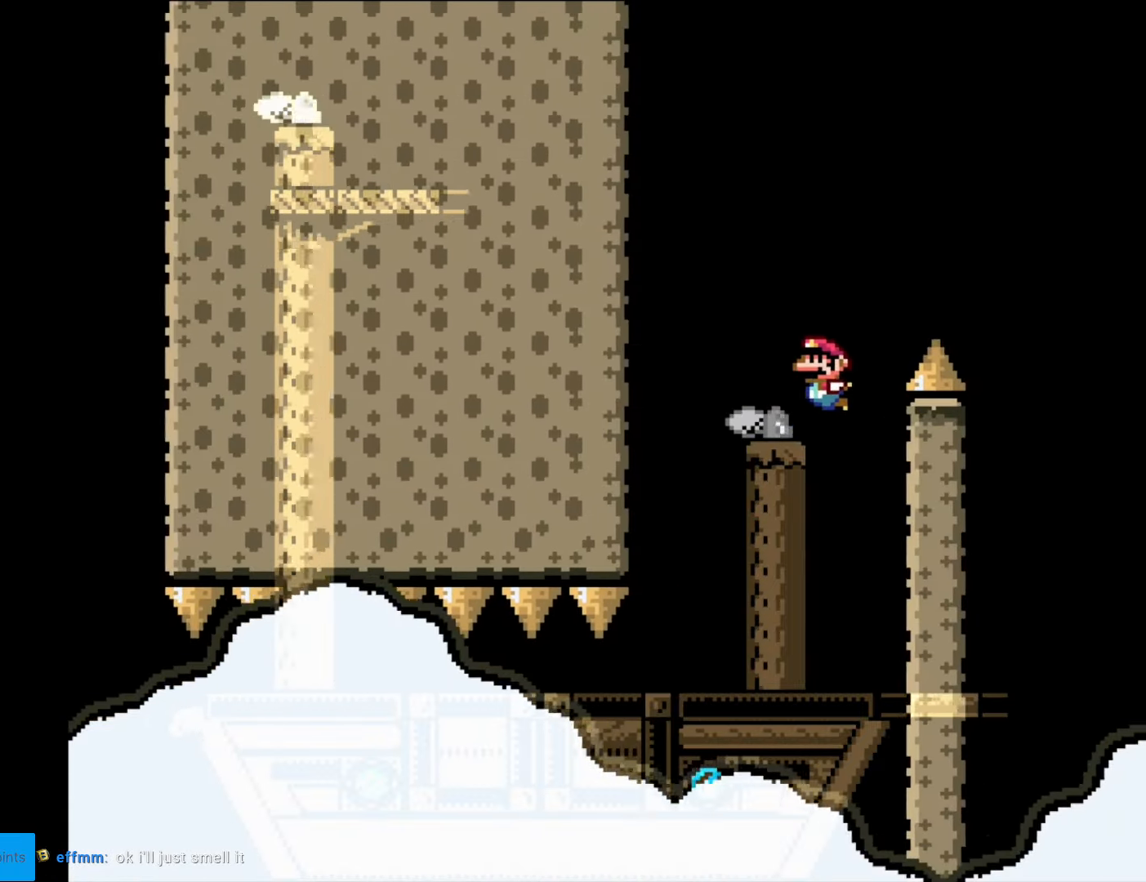
{"buttons": ["Y", "DPAD_RIGHT"], "events": [[52, "B", "up"], [70, "DPAD_RIGHT", "down"], [192, "DPAD_RIGHT", "up"], [210, "DPAD_LEFT", "down"], [315, "B", "down"], [315, "DPAD_LEFT", "up"], [315, "DPAD_RIGHT", "down"], [455, "B", "up"]]}
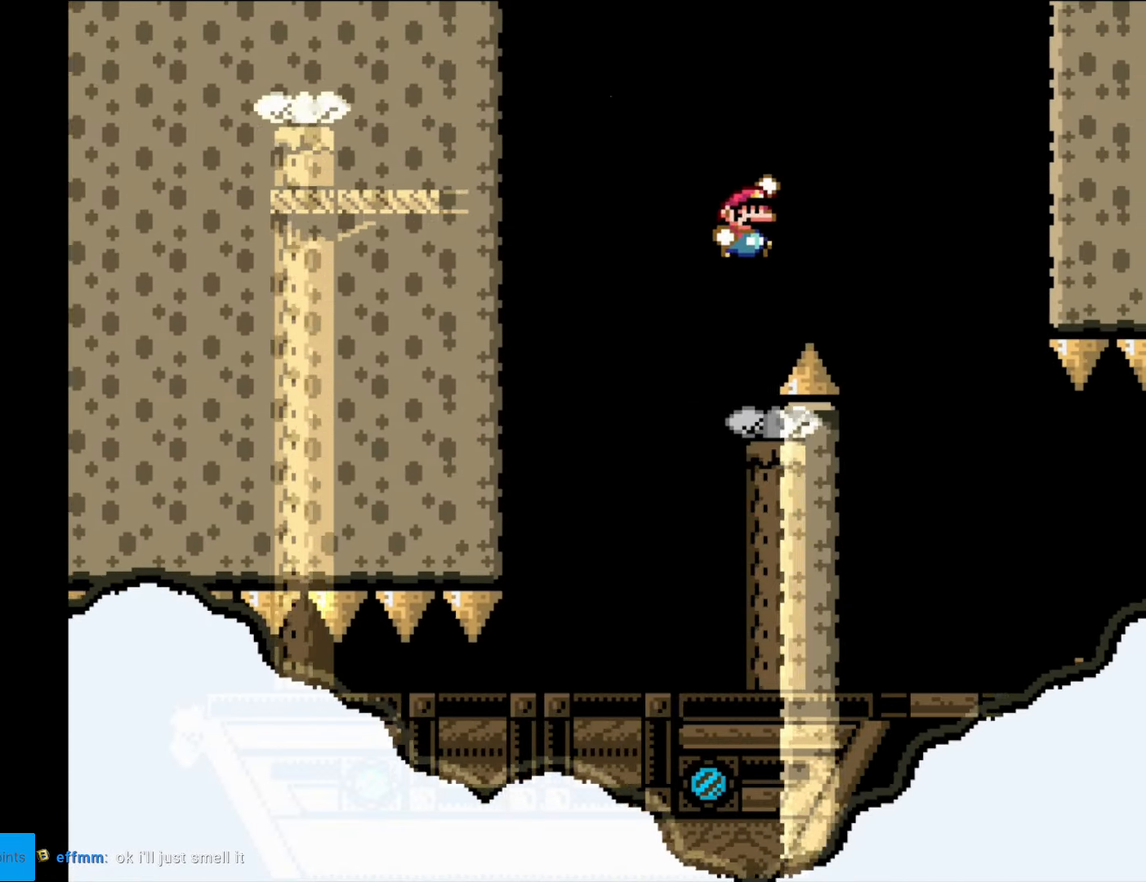
{"buttons": ["Y", "DPAD_LEFT"], "events": [[18, "B", "down"], [175, "B", "up"], [420, "DPAD_RIGHT", "up"], [490, "DPAD_LEFT", "down"]]}
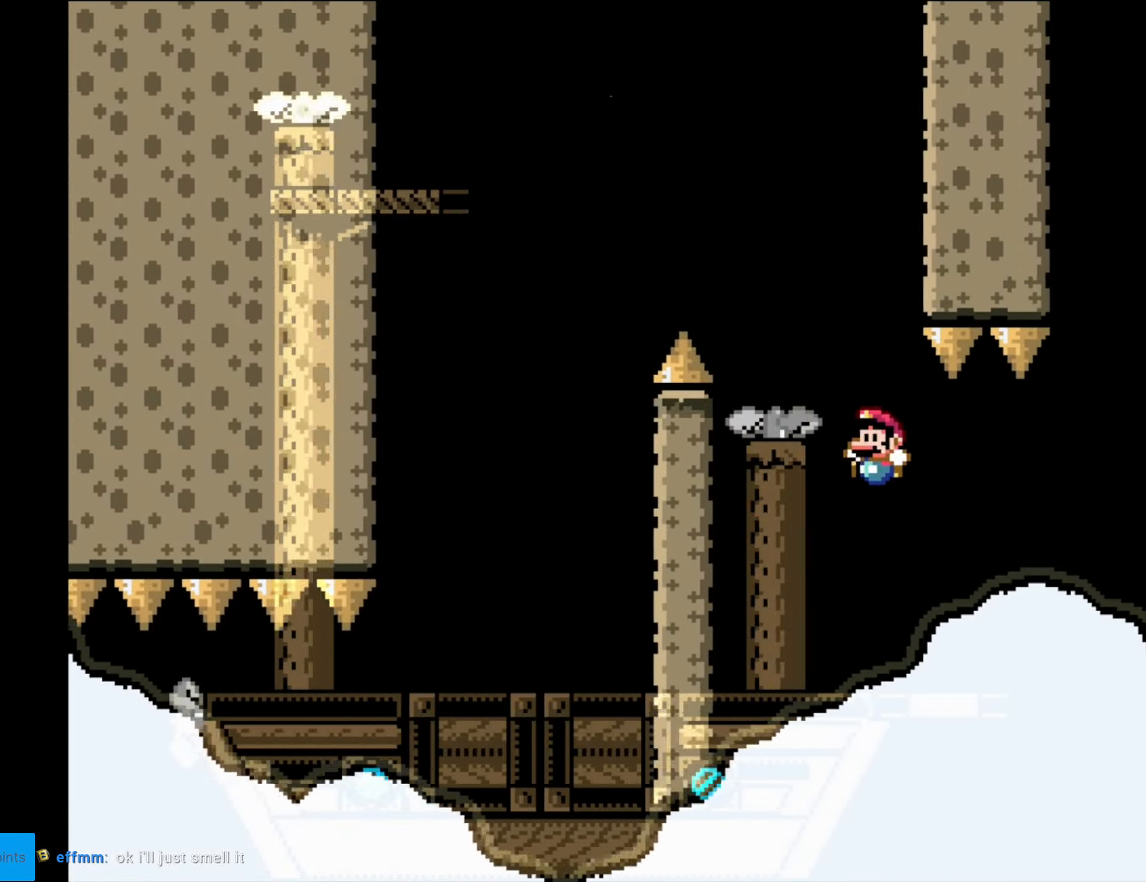
{"buttons": ["Y"], "events": [[175, "DPAD_LEFT", "up"], [280, "DPAD_RIGHT", "down"], [455, "DPAD_RIGHT", "up"]]}
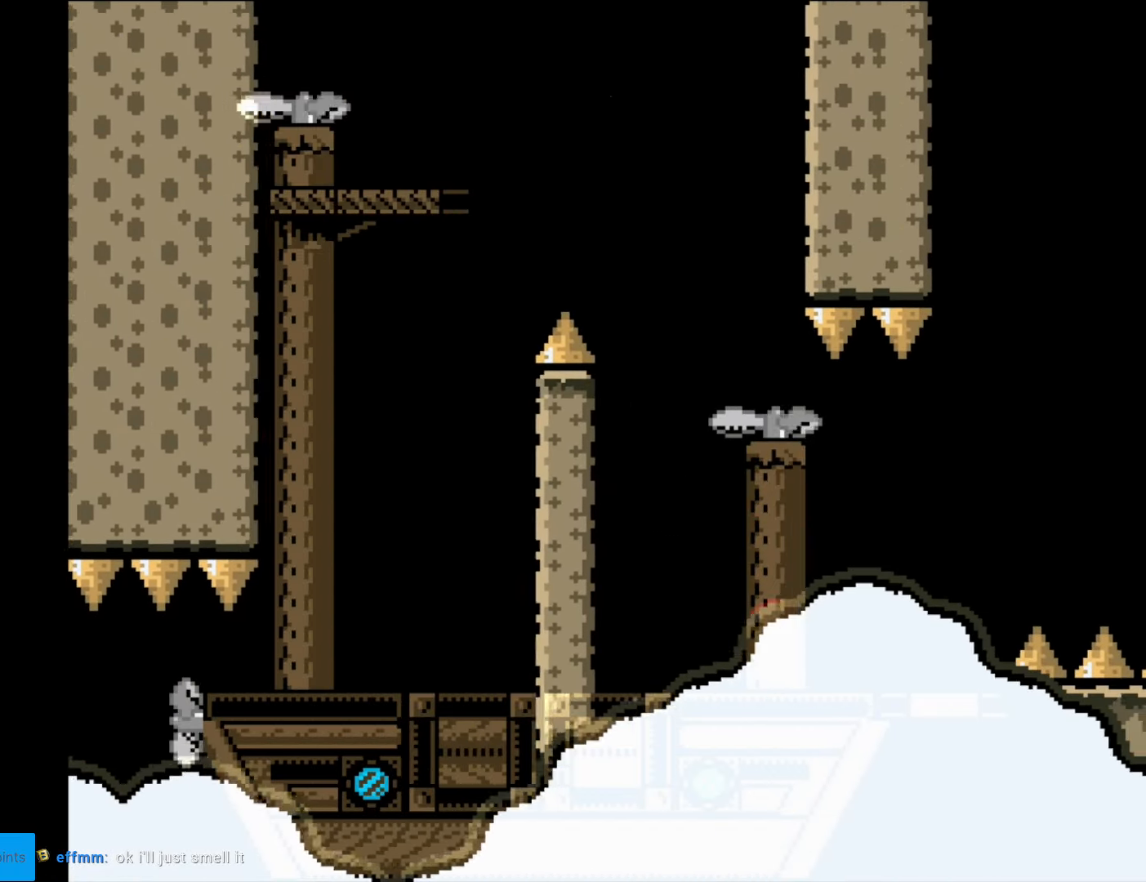
{"buttons": ["Y"], "events": [[69, "DPAD_RIGHT", "down"], [209, "DPAD_RIGHT", "up"]]}
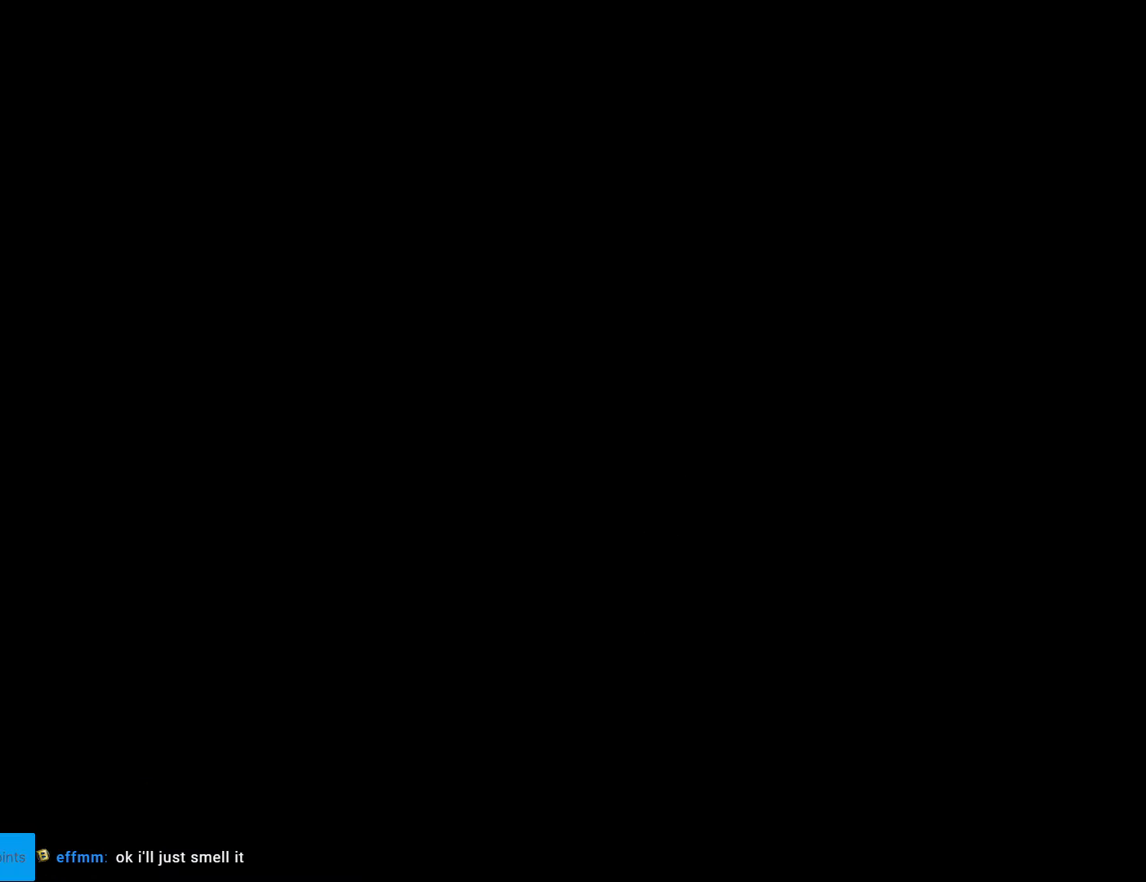
{"buttons": [], "events": [[122, "Y", "up"]]}
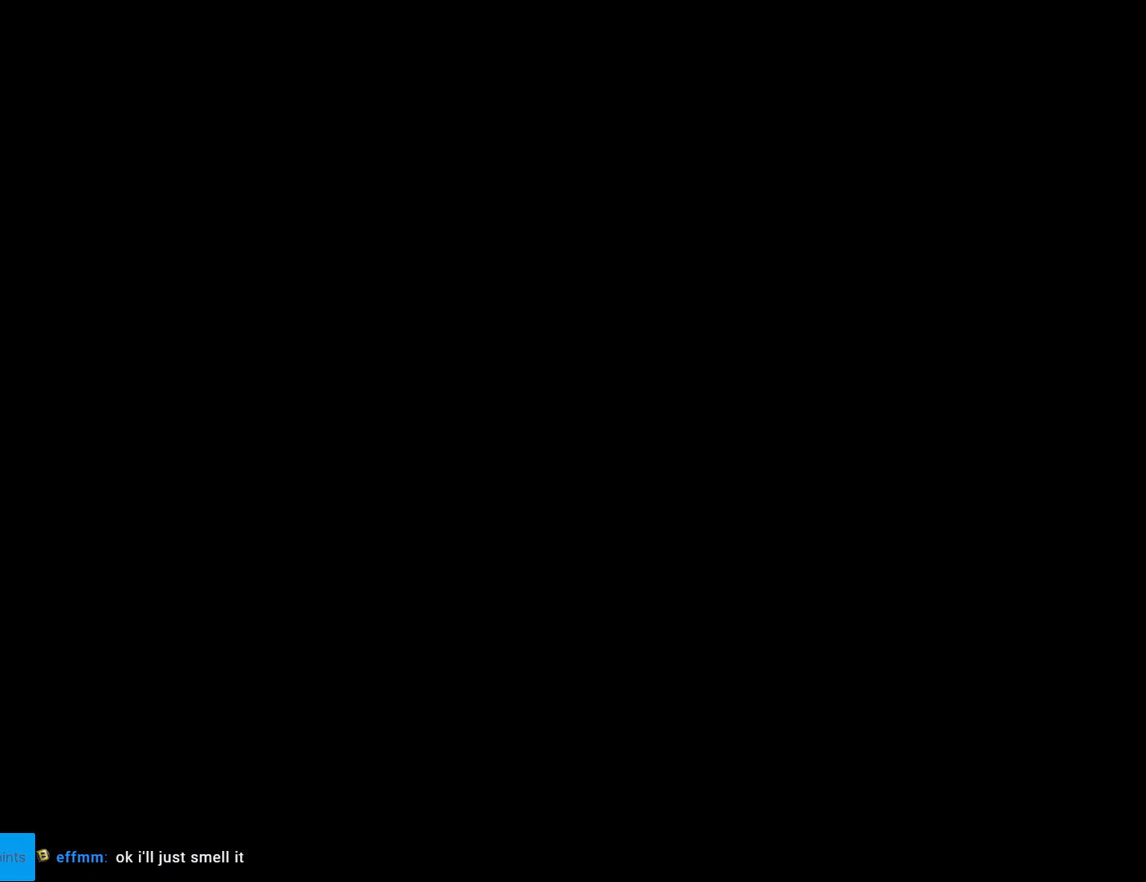
{"buttons": [], "events": []}
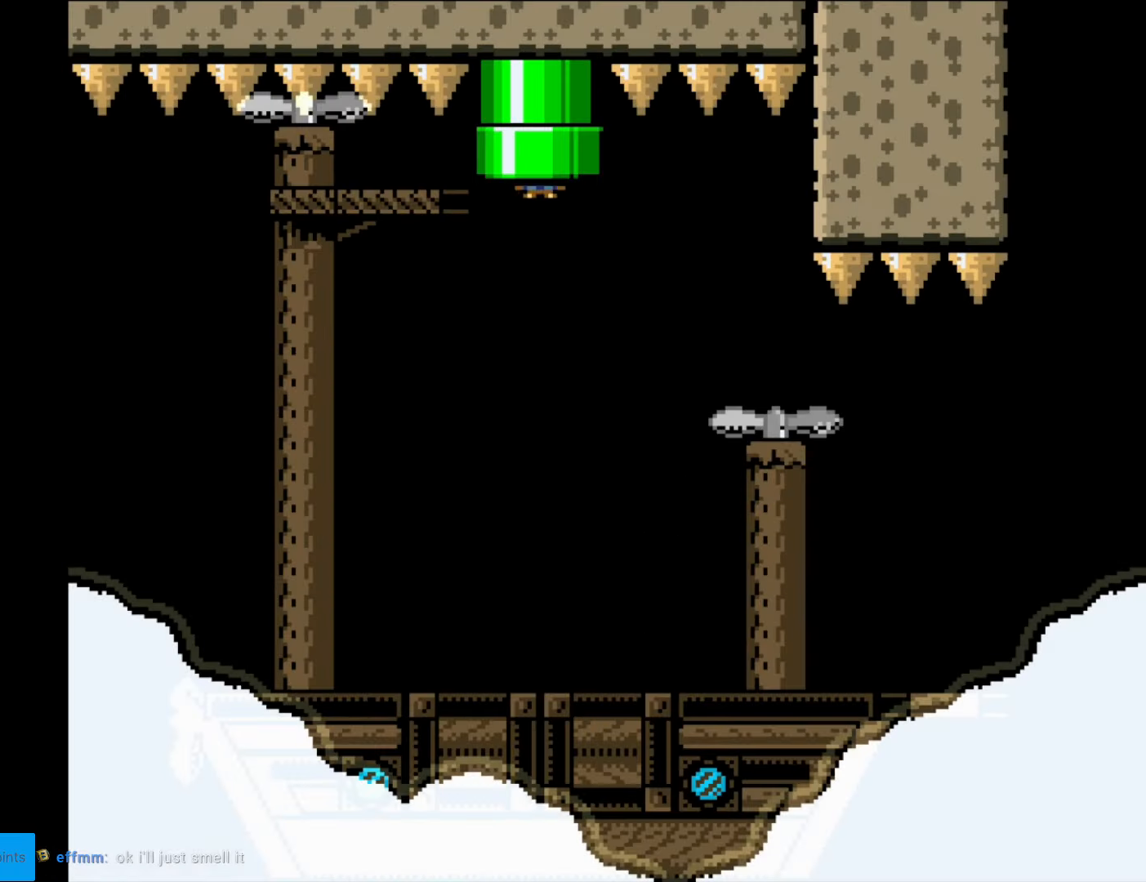
{"buttons": ["Y", "DPAD_RIGHT"], "events": [[210, "DPAD_RIGHT", "down"], [210, "Y", "down"]]}
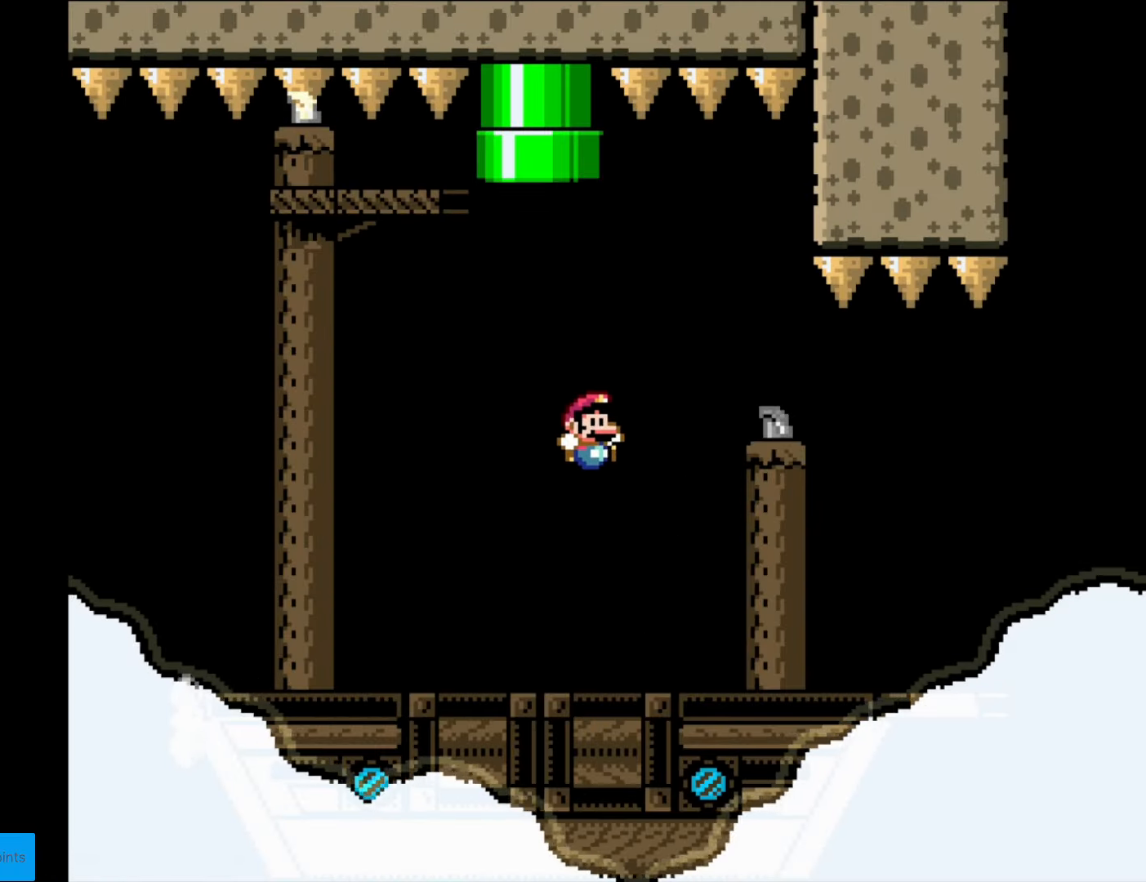
{"buttons": ["Y"], "events": [[70, "DPAD_RIGHT", "up"]]}
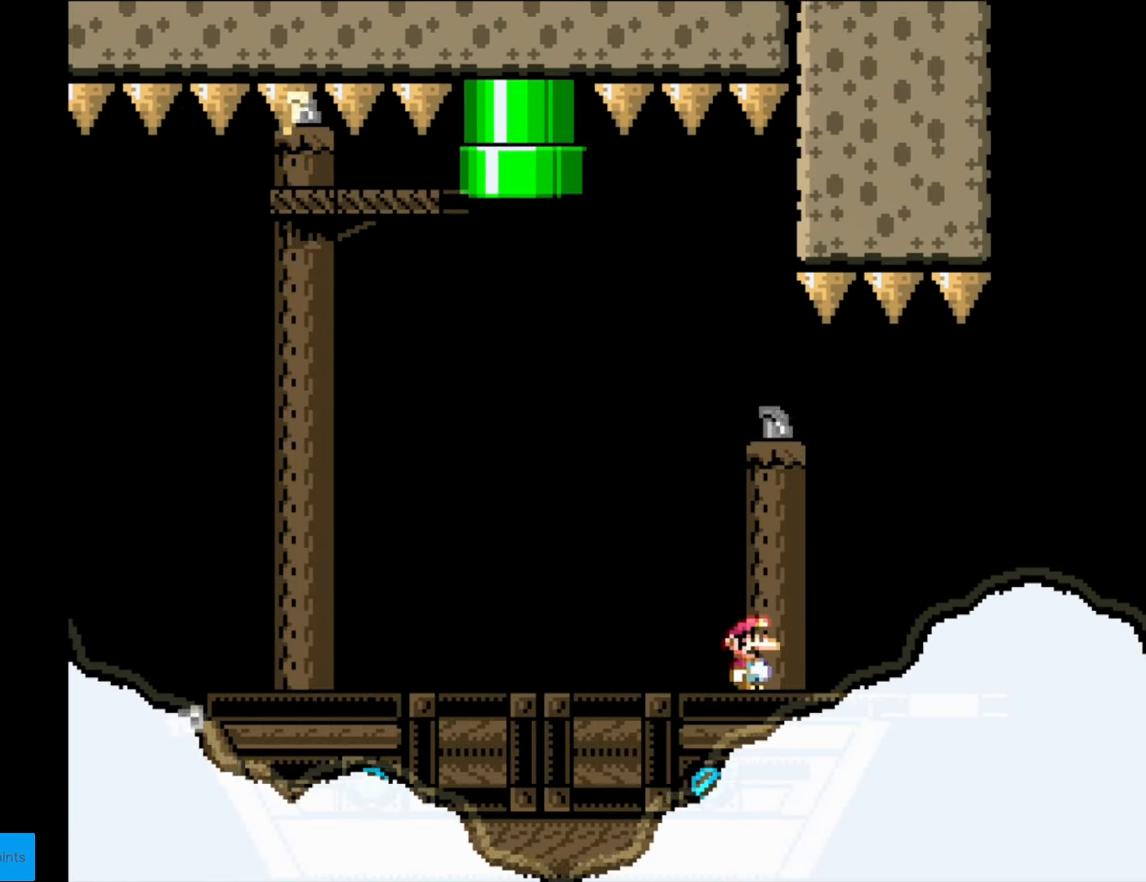
{"buttons": ["Y"], "events": [[280, "DPAD_RIGHT", "down"], [472, "DPAD_RIGHT", "up"]]}
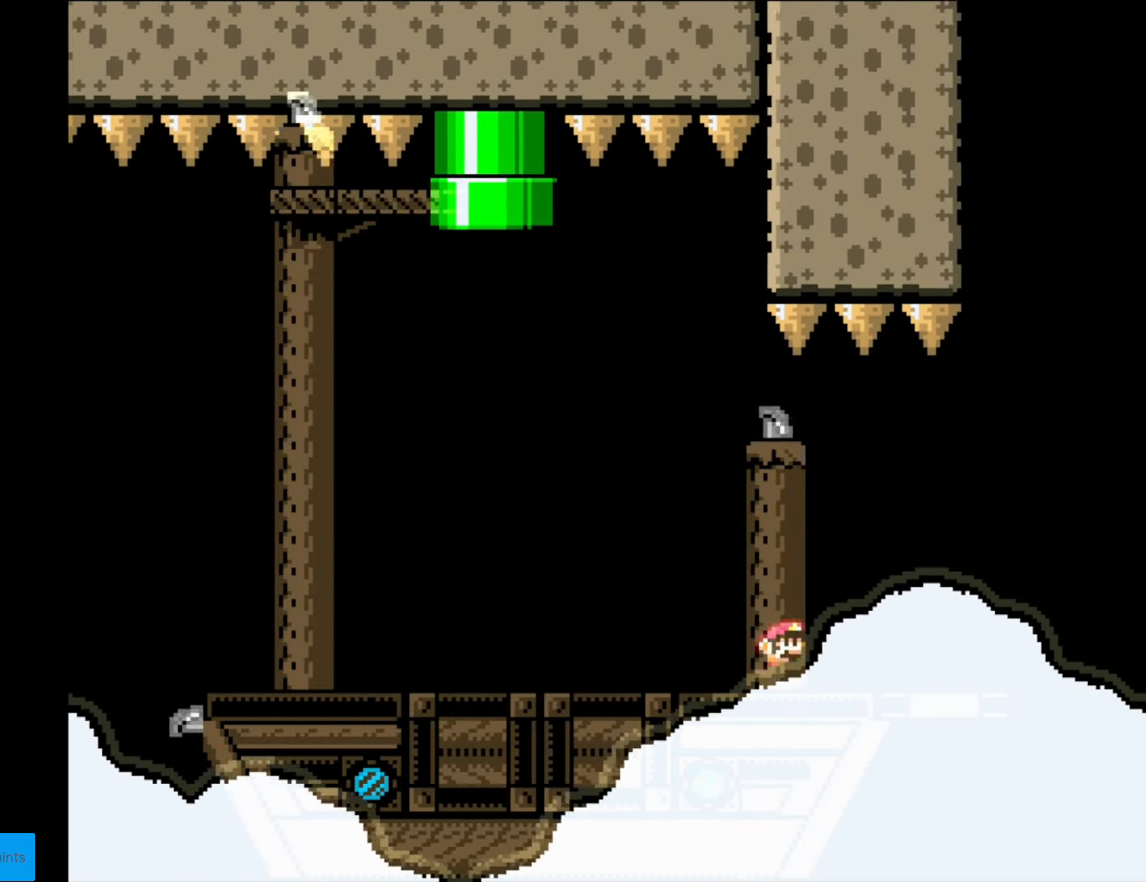
{"buttons": ["Y", "DPAD_RIGHT"], "events": [[315, "DPAD_RIGHT", "down"]]}
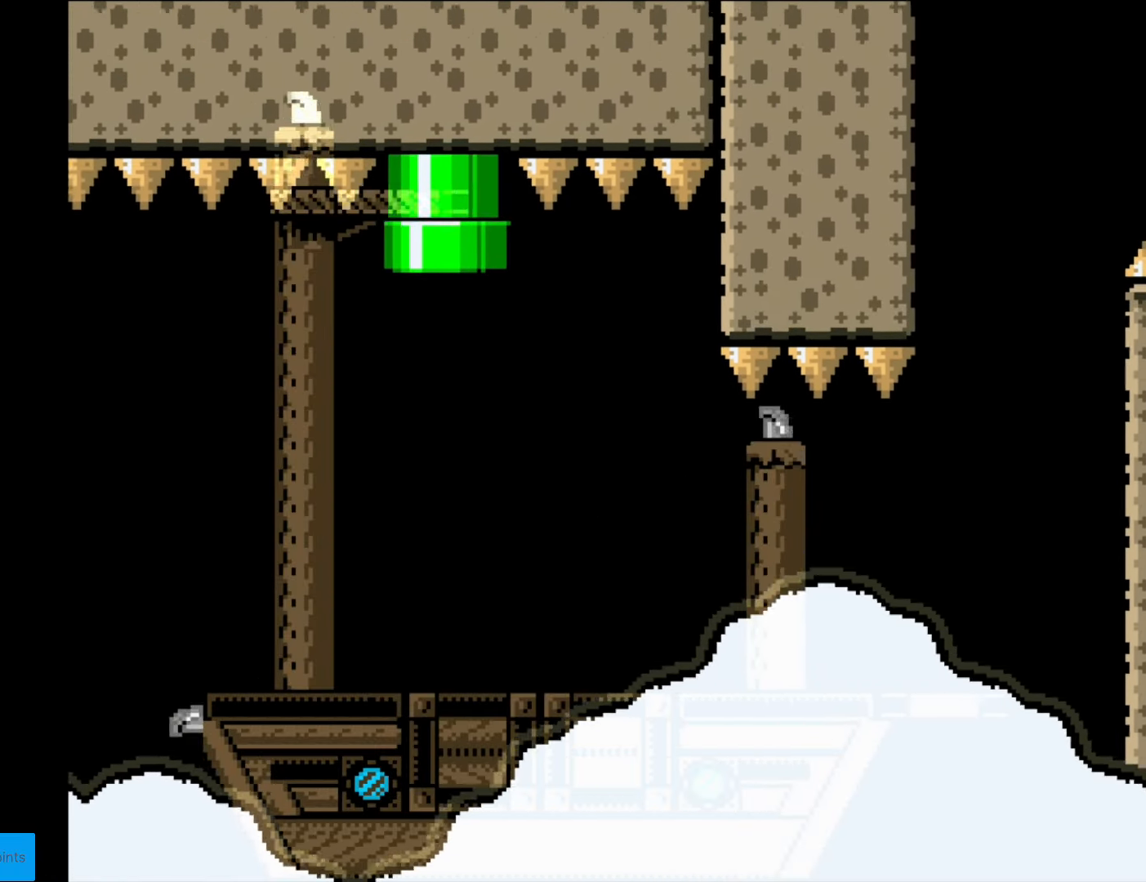
{"buttons": ["Y", "DPAD_RIGHT"], "events": [[70, "DPAD_RIGHT", "up"], [420, "DPAD_RIGHT", "down"]]}
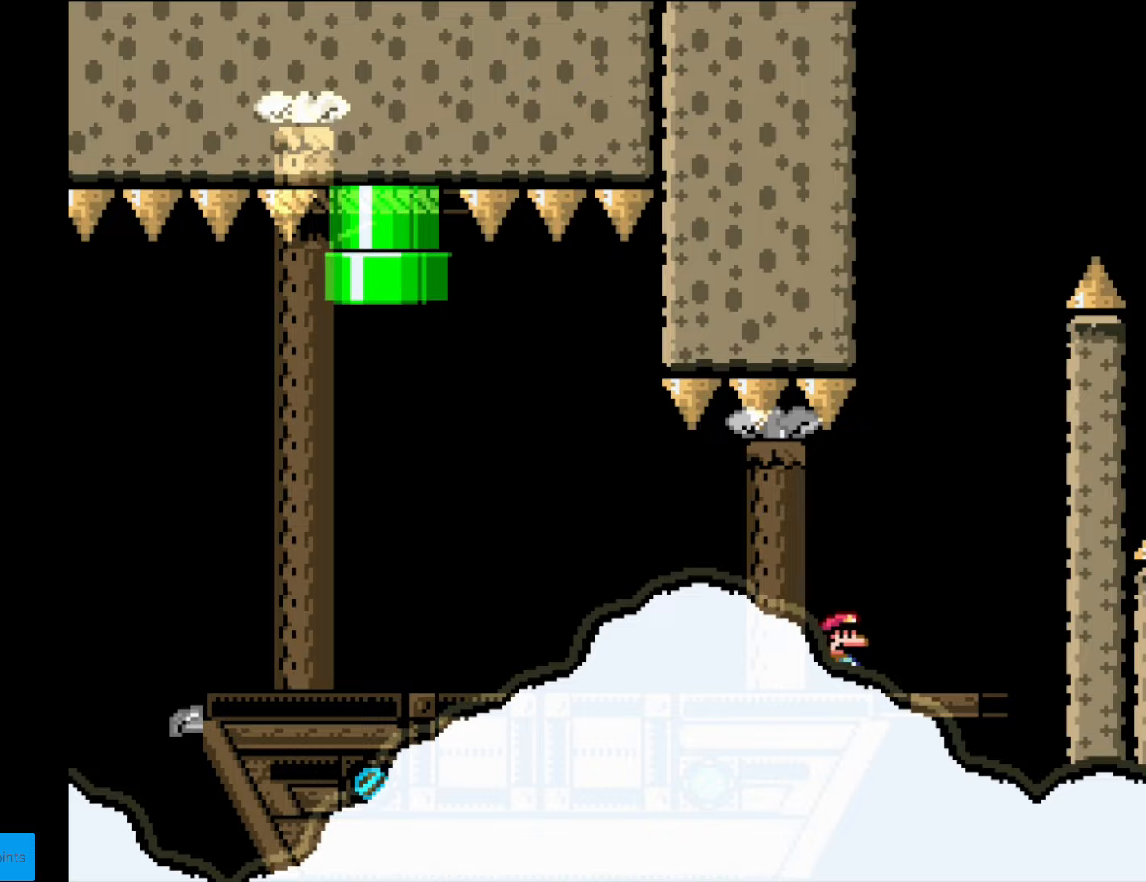
{"buttons": ["B", "Y", "DPAD_LEFT"], "events": [[297, "B", "down"], [350, "DPAD_LEFT", "down"], [350, "DPAD_RIGHT", "up"]]}
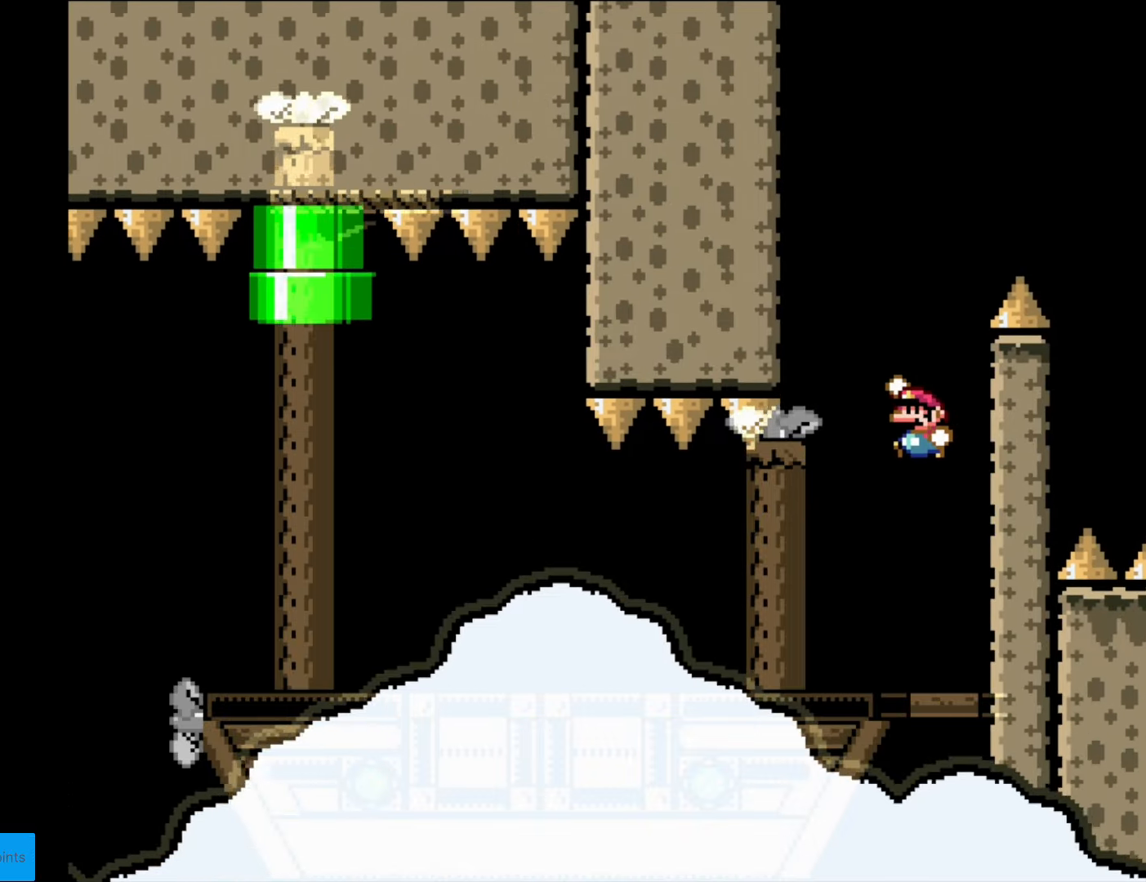
{"buttons": ["Y", "DPAD_RIGHT"], "events": [[88, "DPAD_LEFT", "up"], [350, "DPAD_RIGHT", "down"], [368, "B", "up"]]}
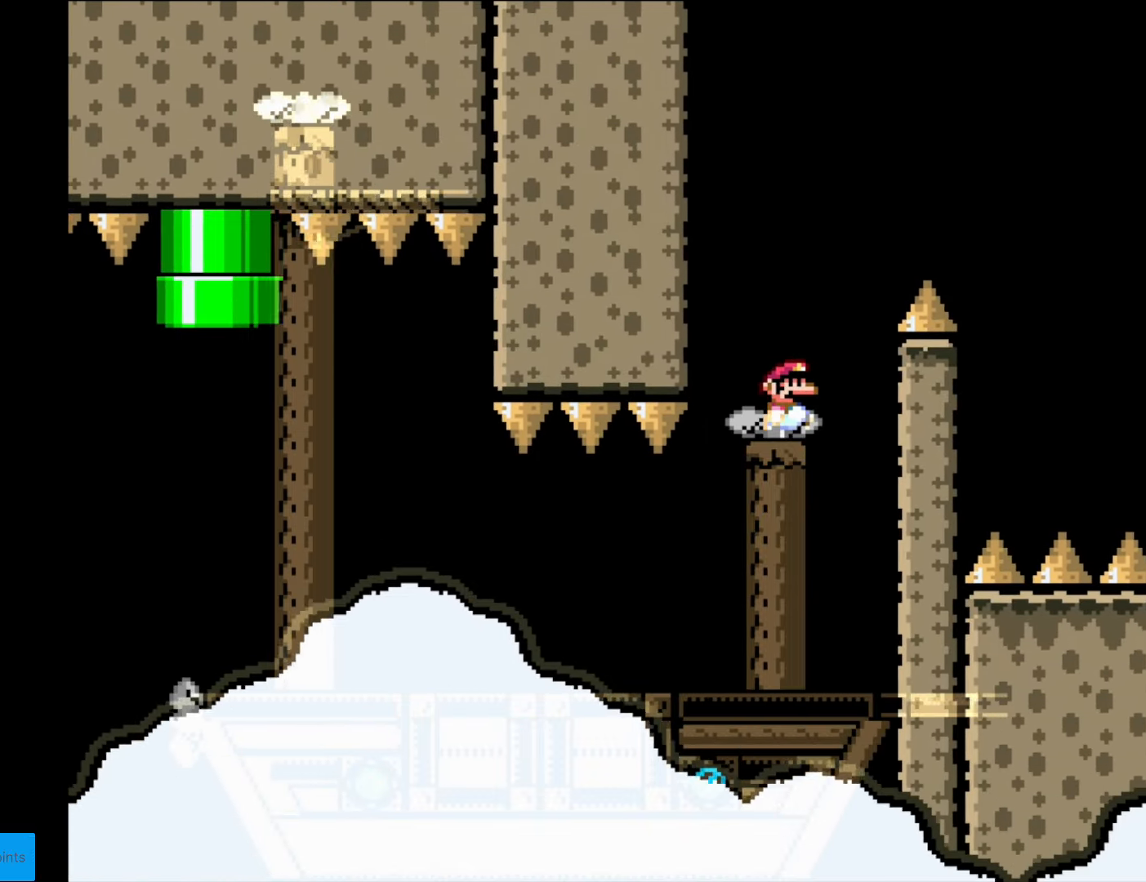
{"buttons": ["B", "Y", "DPAD_RIGHT"], "events": [[17, "DPAD_RIGHT", "up"], [122, "DPAD_RIGHT", "down"], [297, "DPAD_RIGHT", "up"], [332, "DPAD_LEFT", "down"], [367, "B", "down"], [455, "DPAD_LEFT", "up"], [455, "DPAD_RIGHT", "down"]]}
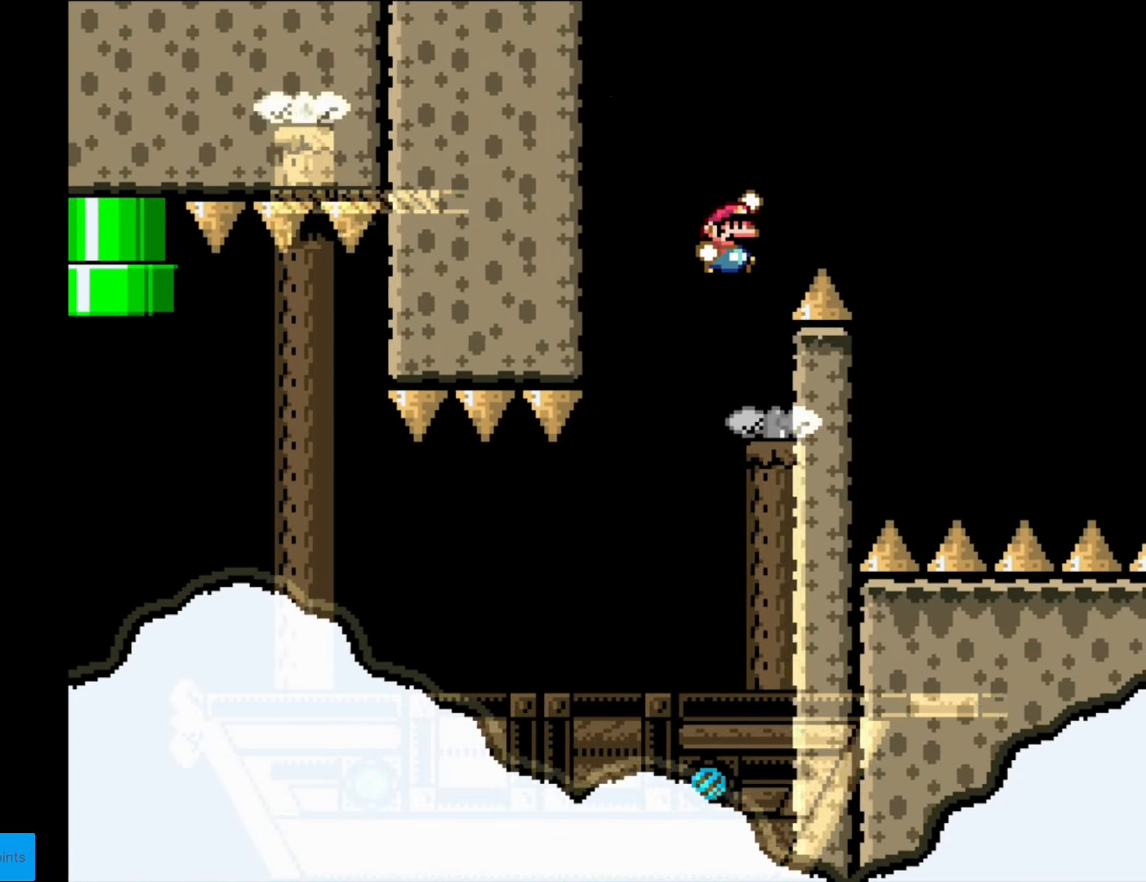
{"buttons": ["B", "Y", "DPAD_LEFT"], "events": [[403, "DPAD_RIGHT", "up"], [455, "DPAD_LEFT", "down"]]}
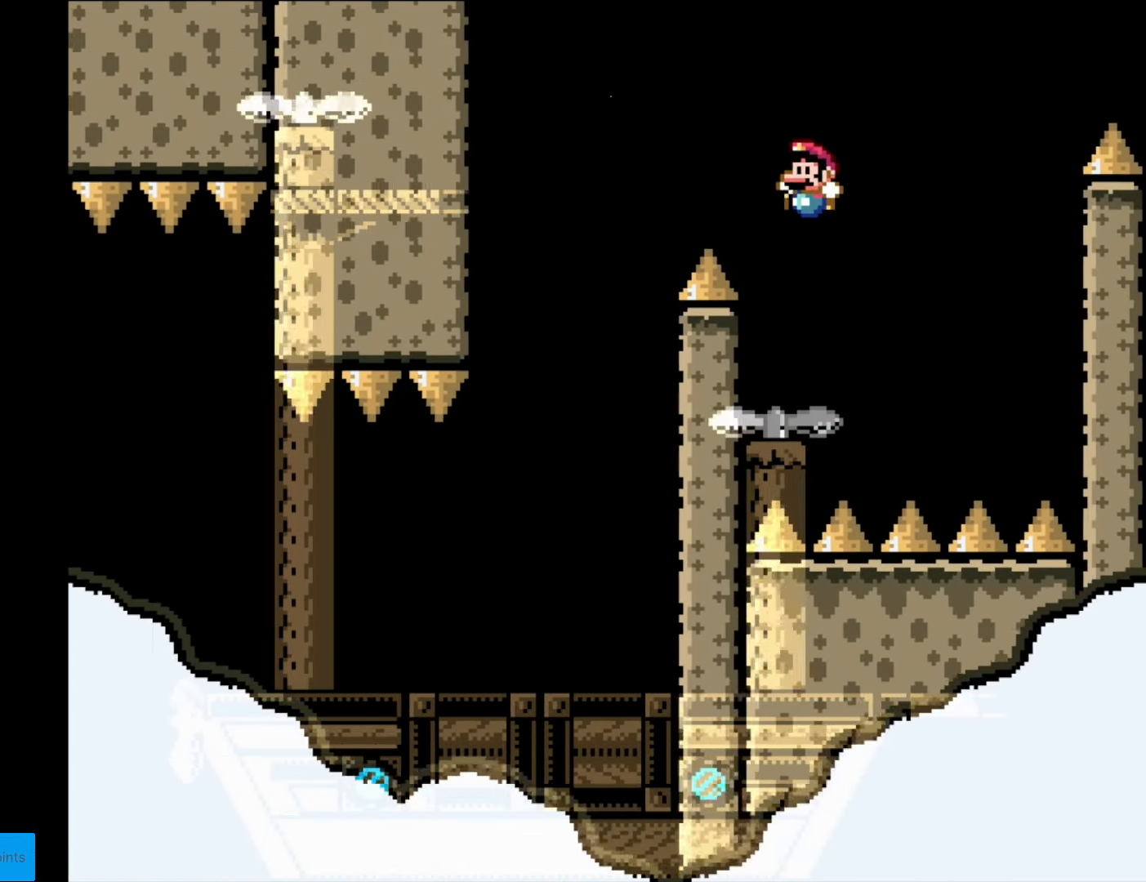
{"buttons": ["B", "Y", "DPAD_LEFT"], "events": [[70, "DPAD_LEFT", "up"], [105, "B", "up"], [105, "DPAD_RIGHT", "down"], [315, "DPAD_RIGHT", "up"], [332, "DPAD_LEFT", "down"], [367, "B", "down"]]}
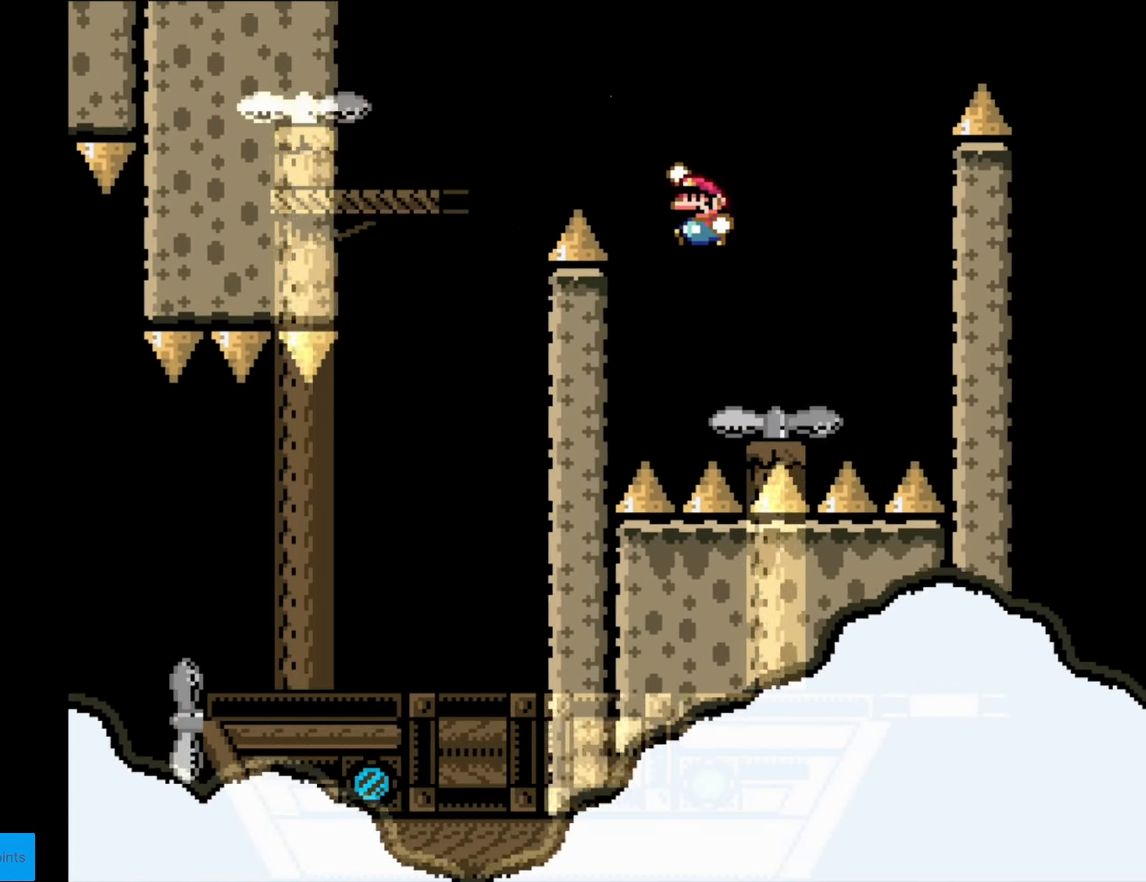
{"buttons": ["Y", "DPAD_RIGHT"], "events": [[333, "DPAD_LEFT", "up"], [368, "B", "up"], [385, "DPAD_RIGHT", "down"]]}
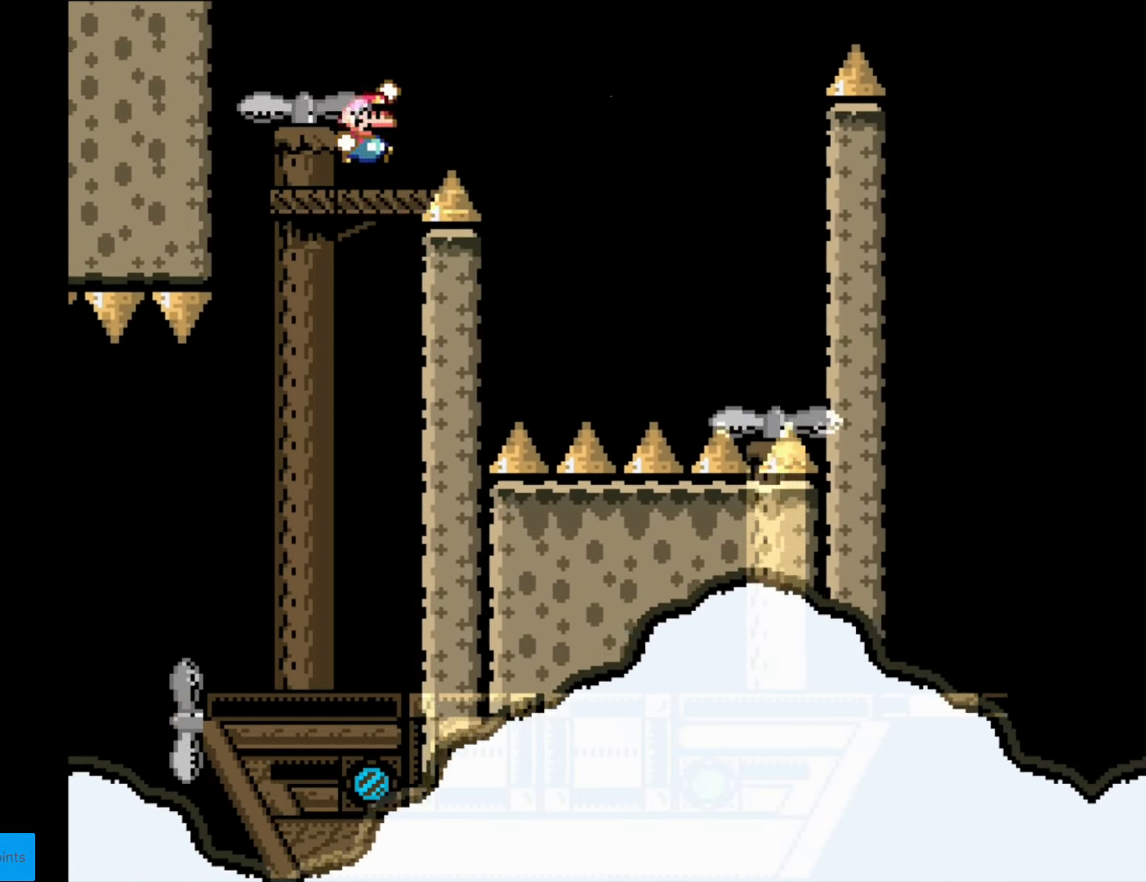
{"buttons": ["Y", "DPAD_UP", "DPAD_LEFT"], "events": [[17, "B", "down"], [104, "B", "up"], [437, "DPAD_RIGHT", "up"], [454, "DPAD_LEFT", "down"], [489, "DPAD_UP", "down"]]}